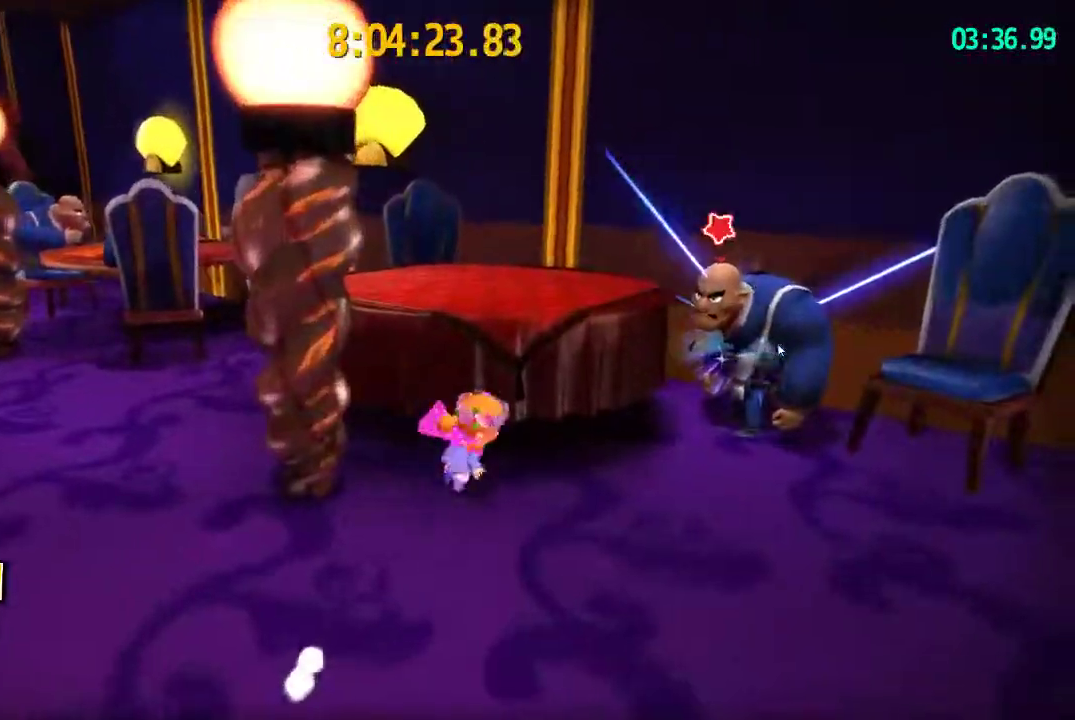
Gameplay with a controller (PlayStation layout); each line is a JSON object with the inputs held at the frame after it. "events" lists button and stick changes between this image and that frame as [ms after this image, input, new state], when the widget could be followed in between.
{"buttons": [], "left_stick": "center", "right_stick": "center", "events": [[133, "left_stick", "up-right"], [350, "CIRCLE", "down"], [417, "CIRCLE", "up"], [467, "left_stick", "center"]]}
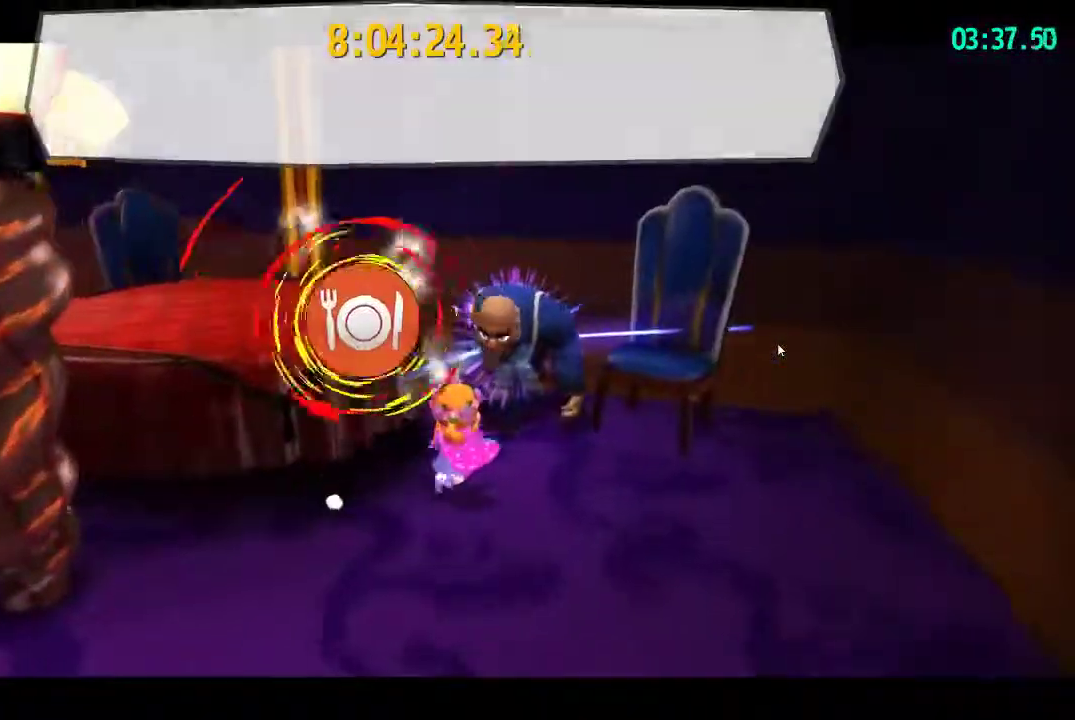
{"buttons": [], "left_stick": "center", "right_stick": "left", "events": [[450, "right_stick", "left"]]}
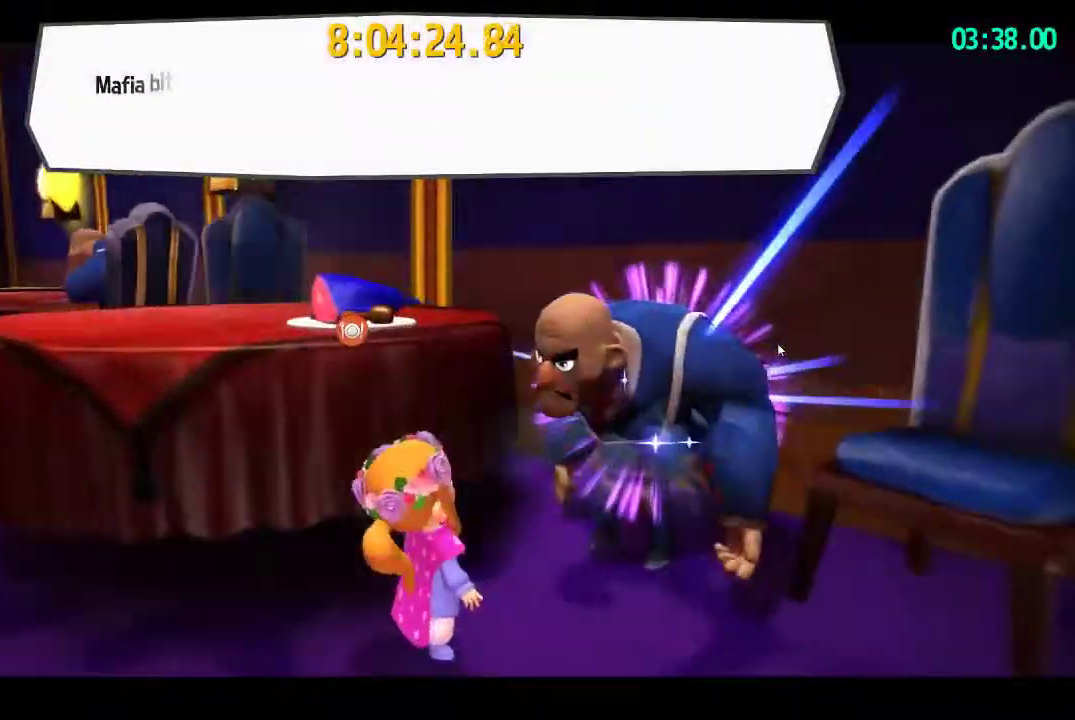
{"buttons": ["CIRCLE"], "left_stick": "down-left", "right_stick": "center", "events": [[17, "right_stick", "center"], [83, "SQUARE", "down"], [167, "SQUARE", "up"], [433, "left_stick", "left"], [450, "CIRCLE", "down"], [483, "left_stick", "down-left"]]}
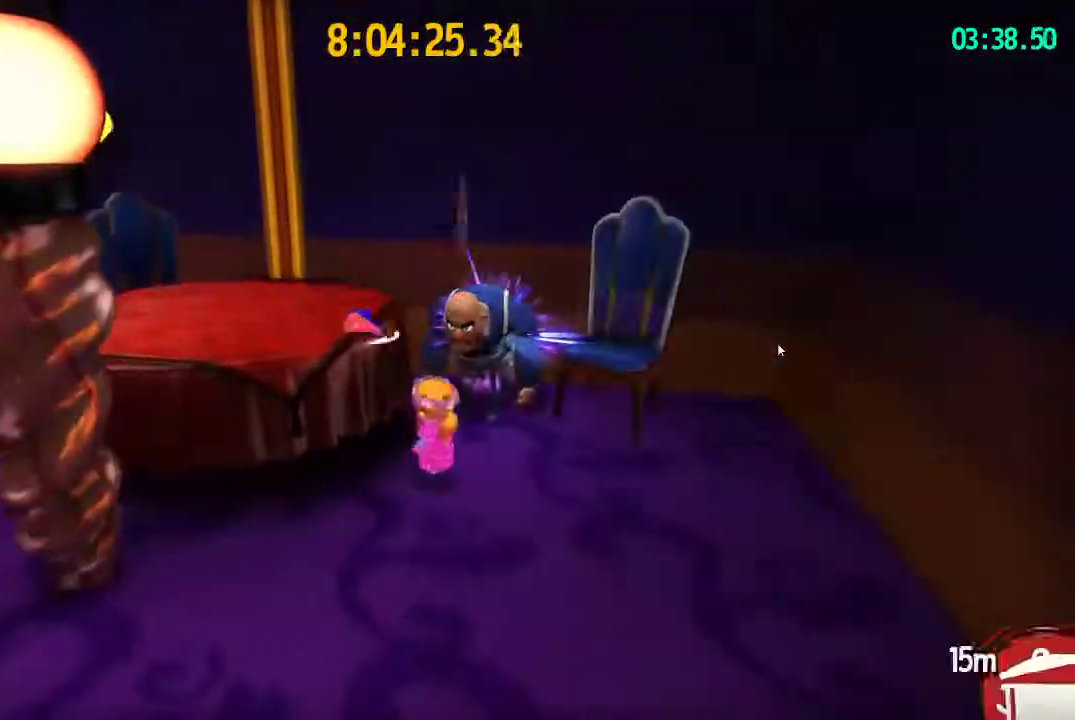
{"buttons": [], "left_stick": "down", "right_stick": "left", "events": [[50, "CIRCLE", "up"], [233, "CIRCLE", "down"], [250, "CIRCLE", "up"], [350, "left_stick", "down"], [500, "right_stick", "left"]]}
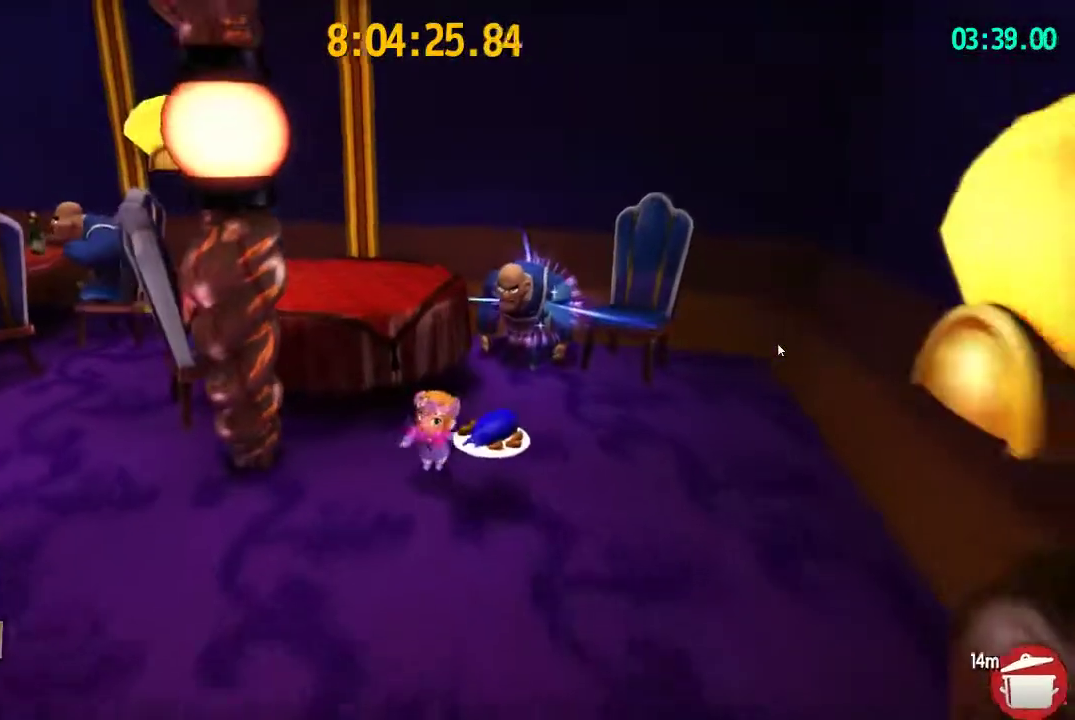
{"buttons": [], "left_stick": "down-right", "right_stick": "left", "events": [[200, "left_stick", "down-right"]]}
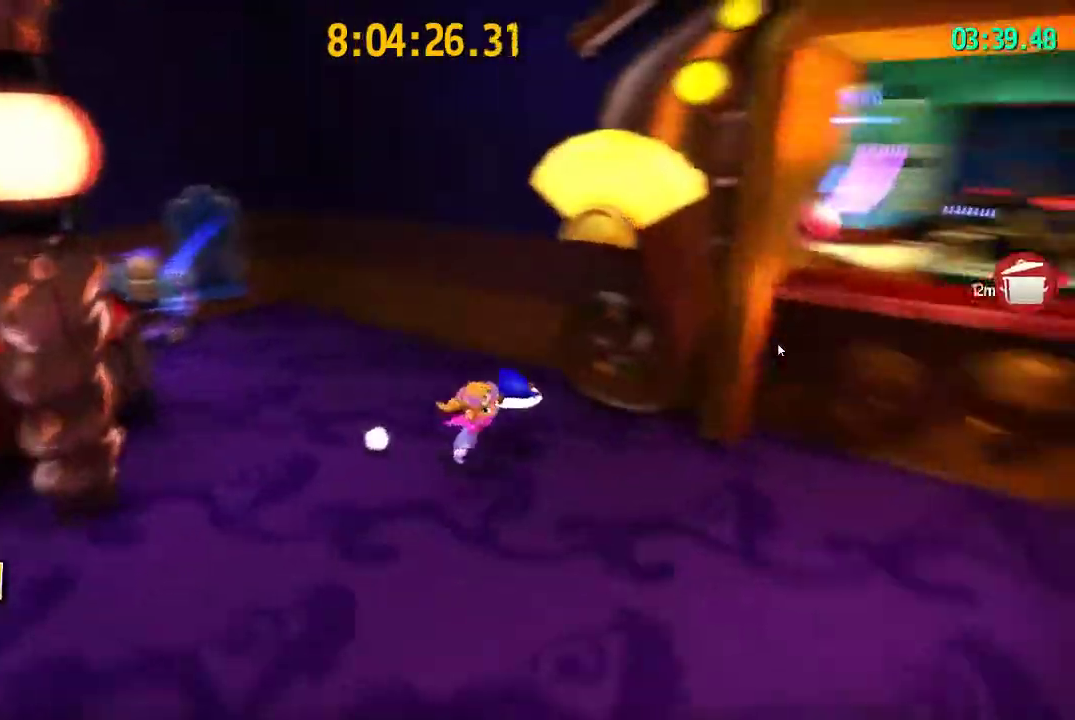
{"buttons": [], "left_stick": "up-right", "right_stick": "center", "events": [[150, "left_stick", "right"], [167, "right_stick", "center"], [333, "left_stick", "up-right"]]}
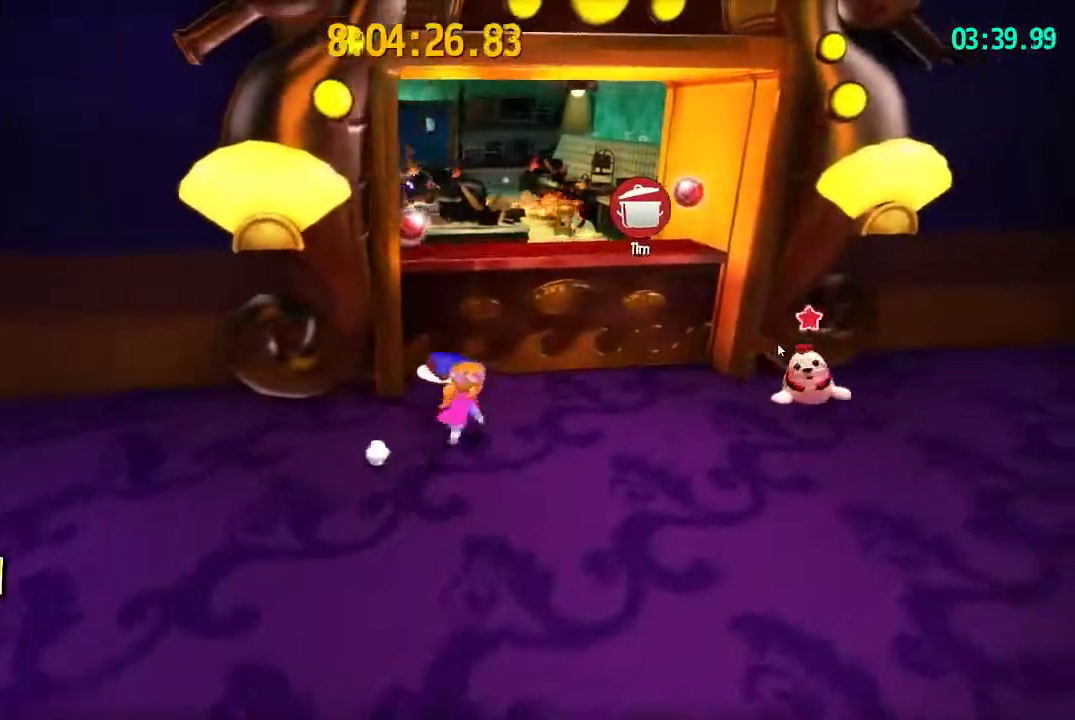
{"buttons": ["CROSS"], "left_stick": "up-right", "right_stick": "center", "events": [[17, "CROSS", "down"], [300, "CROSS", "up"], [383, "CROSS", "down"]]}
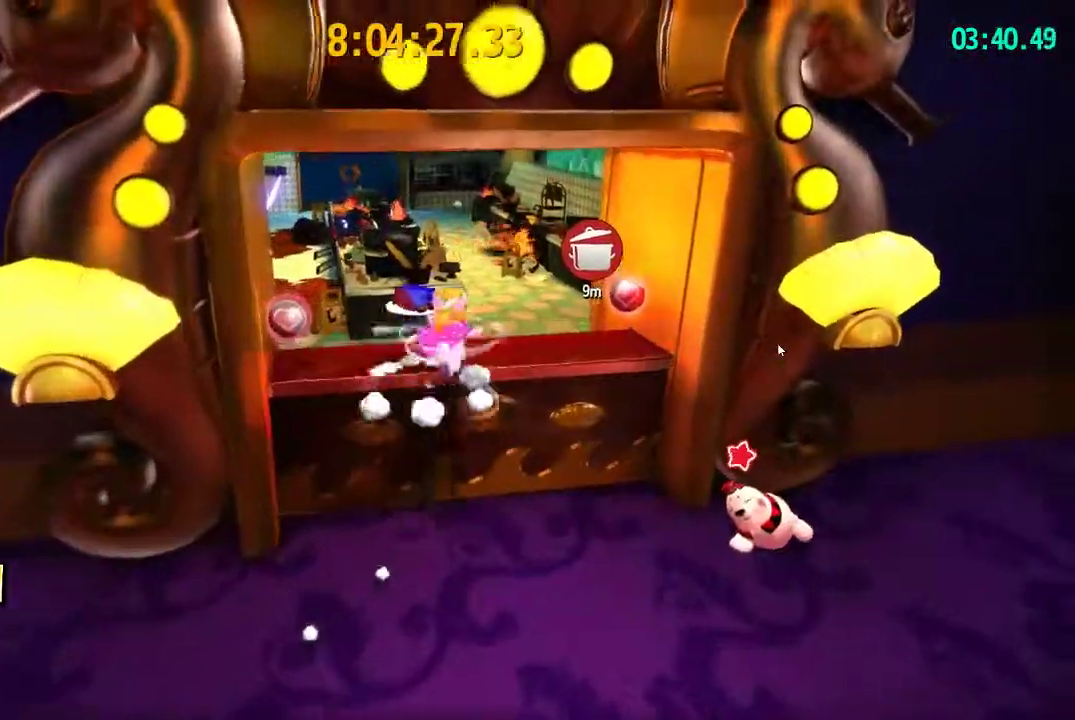
{"buttons": [], "left_stick": "up", "right_stick": "center", "events": [[67, "CROSS", "up"], [167, "right_stick", "left"], [217, "left_stick", "up"], [233, "L1", "down"], [317, "L1", "up"], [350, "right_stick", "center"]]}
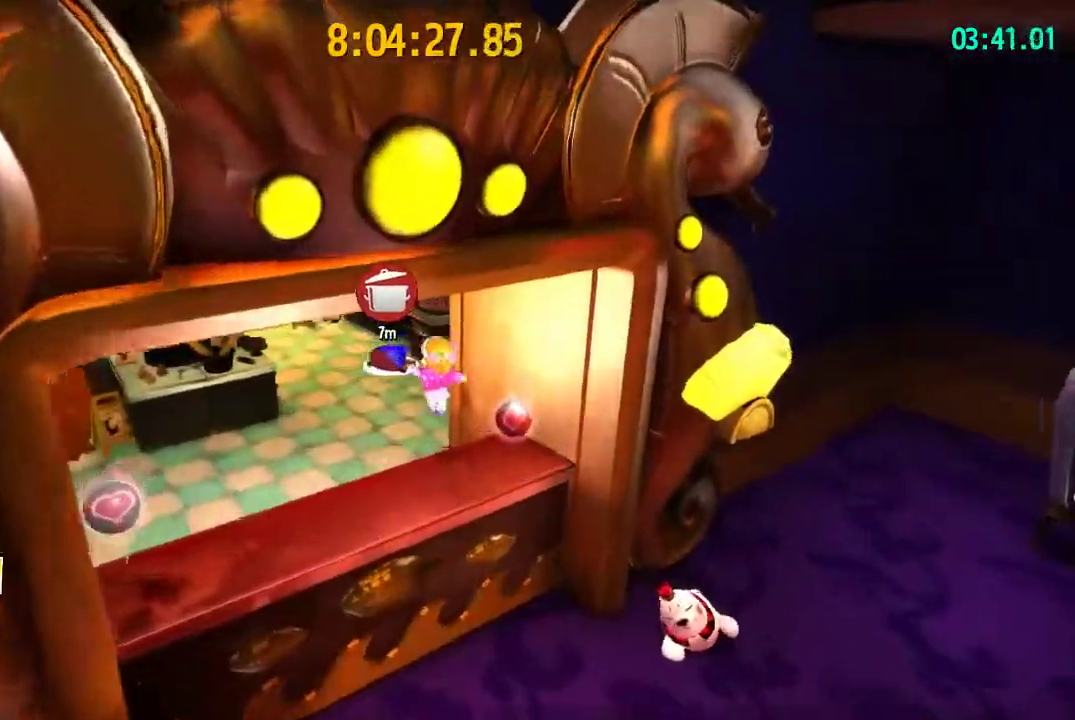
{"buttons": [], "left_stick": "up", "right_stick": "up-right", "events": [[283, "right_stick", "right"], [483, "right_stick", "up-right"]]}
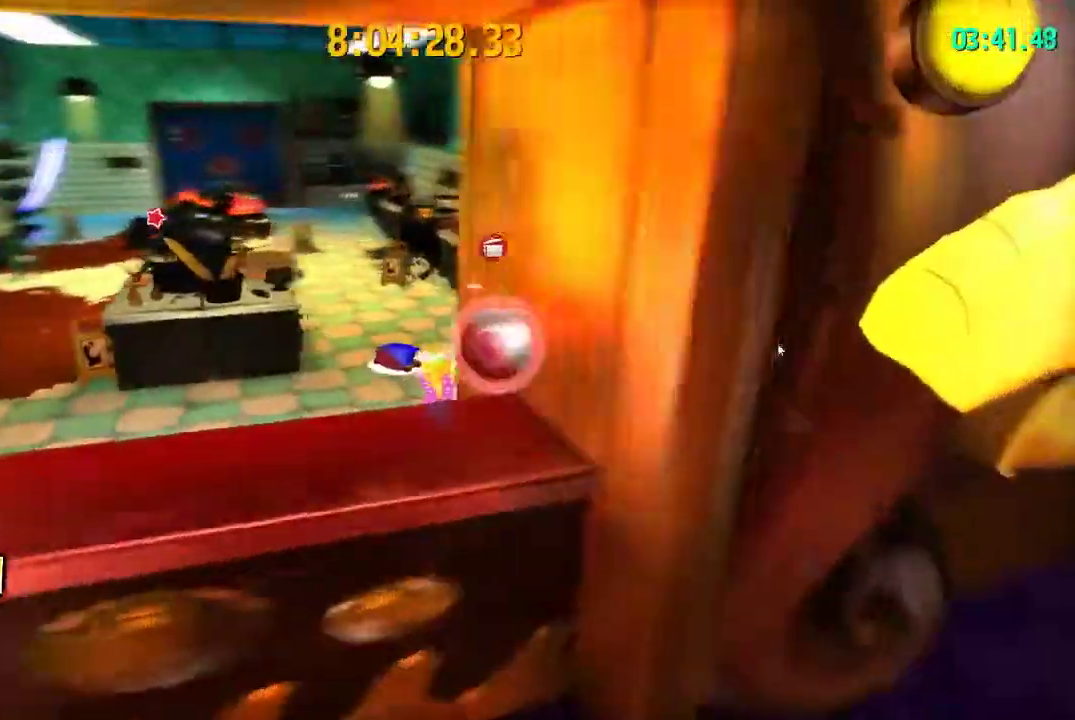
{"buttons": ["CIRCLE"], "left_stick": "up", "right_stick": "center", "events": [[50, "right_stick", "center"], [467, "CIRCLE", "down"]]}
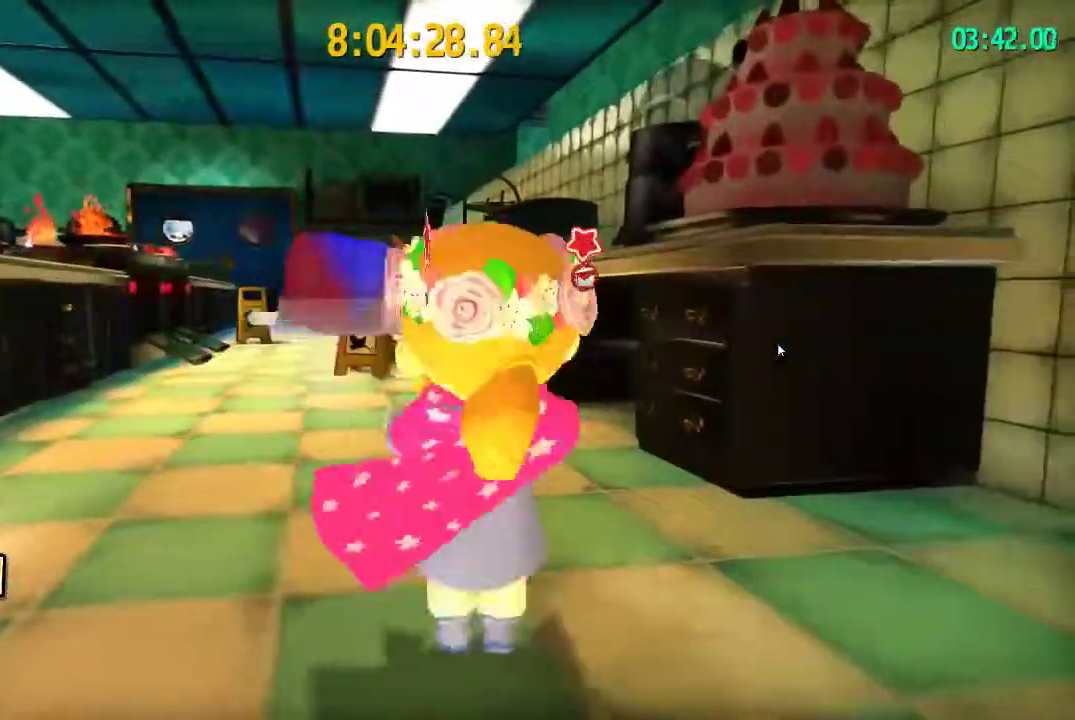
{"buttons": [], "left_stick": "up-right", "right_stick": "center", "events": [[67, "CIRCLE", "up"], [150, "left_stick", "up-left"], [500, "left_stick", "up-right"]]}
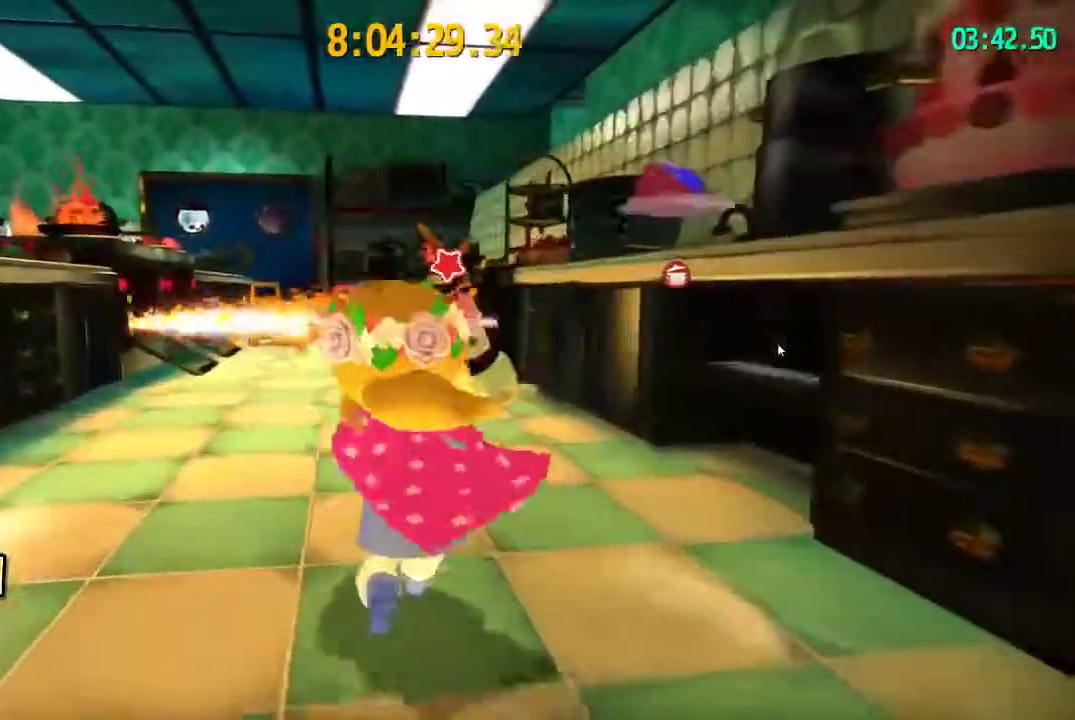
{"buttons": [], "left_stick": "center", "right_stick": "center", "events": [[50, "SQUARE", "down"], [83, "left_stick", "right"], [217, "SQUARE", "up"], [267, "left_stick", "center"], [350, "SQUARE", "down"], [383, "SQUARE", "up"]]}
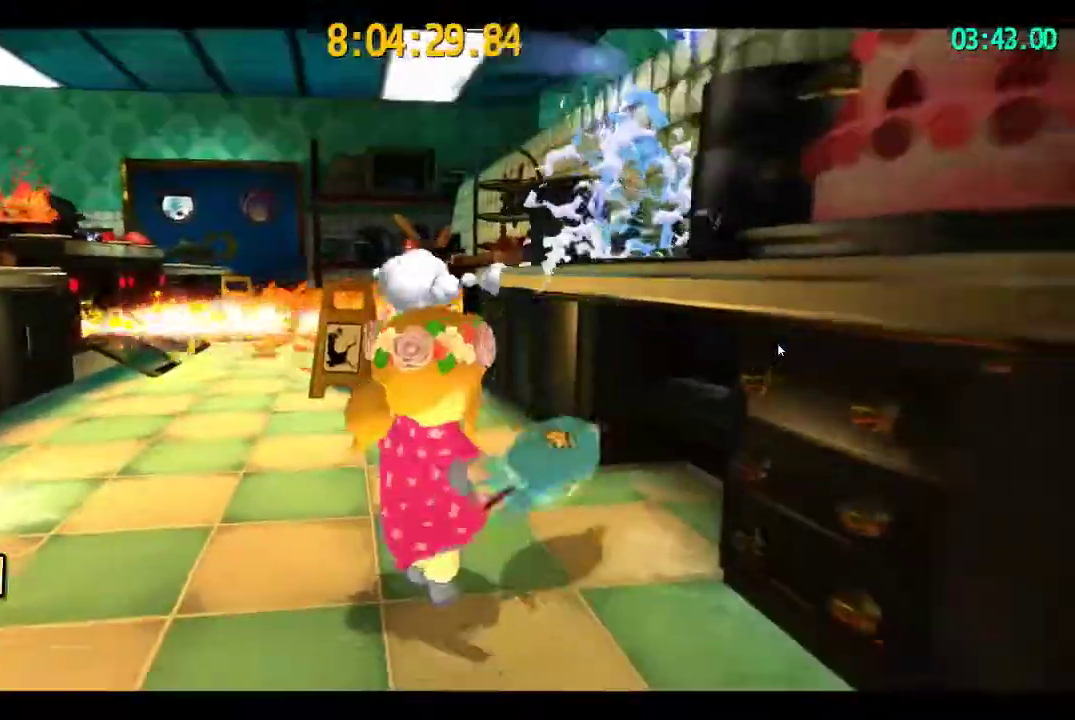
{"buttons": ["CROSS"], "left_stick": "up-right", "right_stick": "center", "events": [[417, "left_stick", "up-right"], [433, "CROSS", "down"]]}
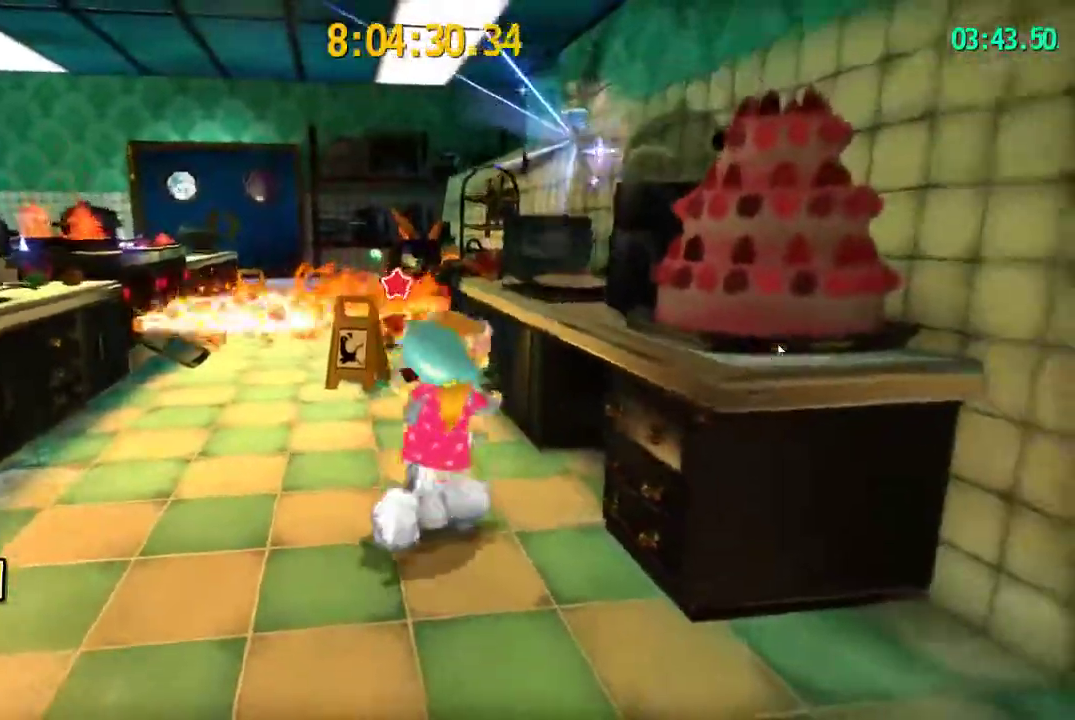
{"buttons": [], "left_stick": "up", "right_stick": "right"}
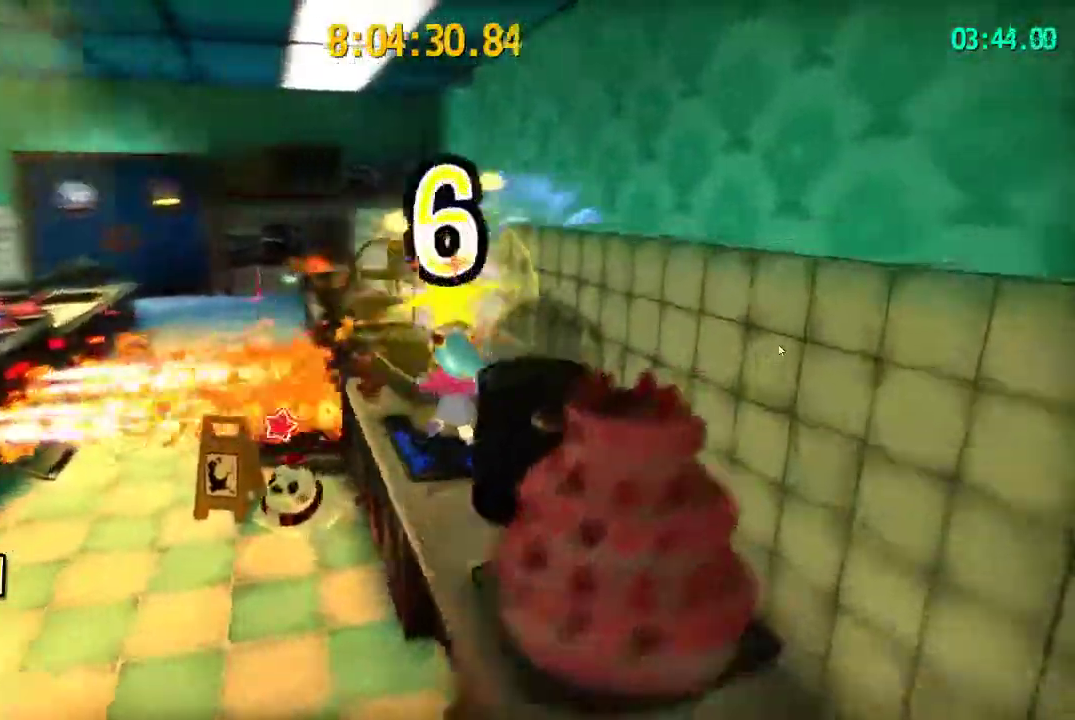
{"buttons": ["L1", "R1"], "left_stick": "left", "right_stick": "center"}
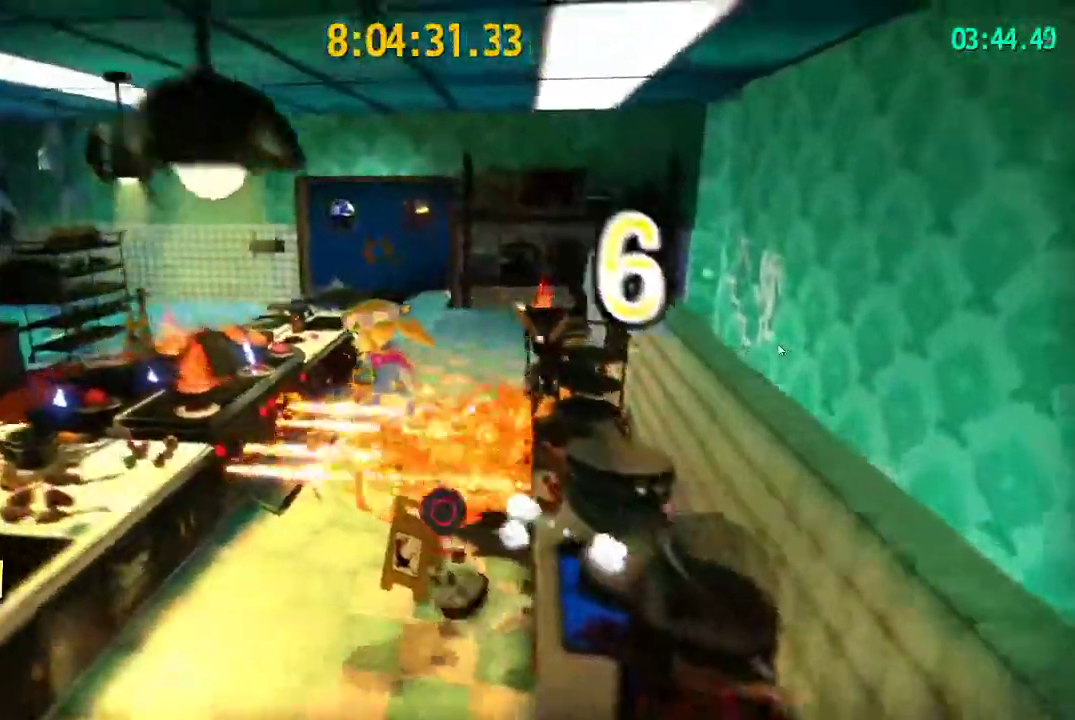
{"buttons": ["CROSS"], "left_stick": "up-left", "right_stick": "center", "events": [[17, "R1", "up"], [100, "L1", "up"], [233, "CROSS", "down"], [233, "R1", "down"], [283, "L1", "down"], [283, "R1", "up"], [400, "L1", "up"], [400, "left_stick", "up-left"]]}
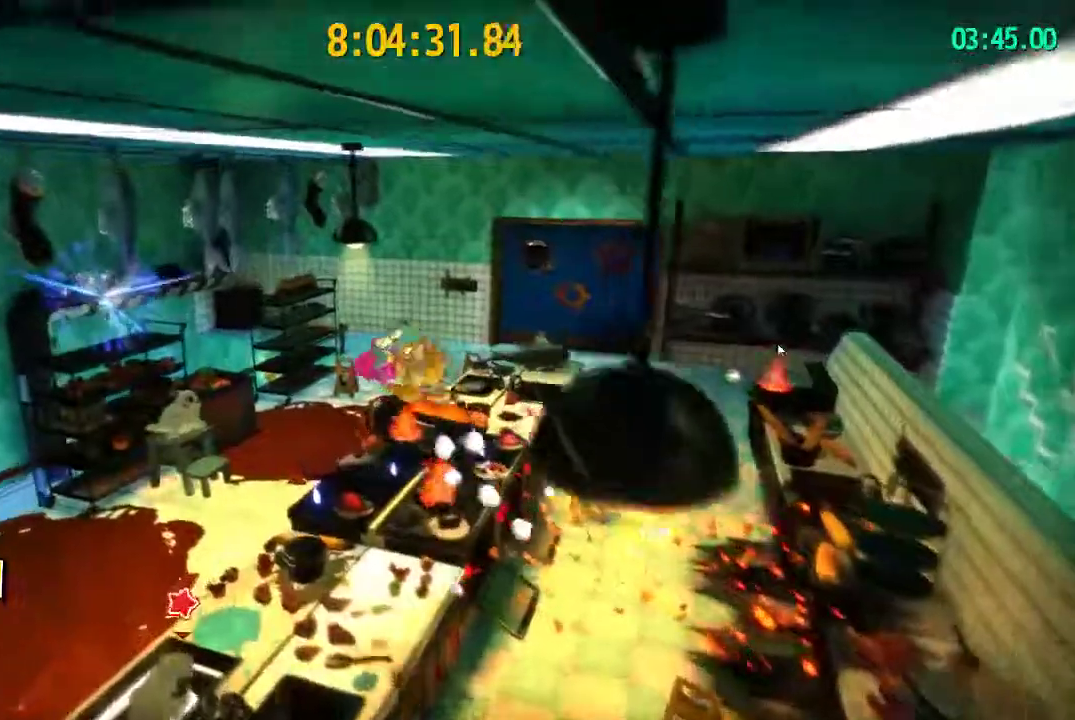
{"buttons": [], "left_stick": "up-left", "right_stick": "center", "events": [[183, "CROSS", "up"], [200, "R2", "down"], [367, "R2", "up"]]}
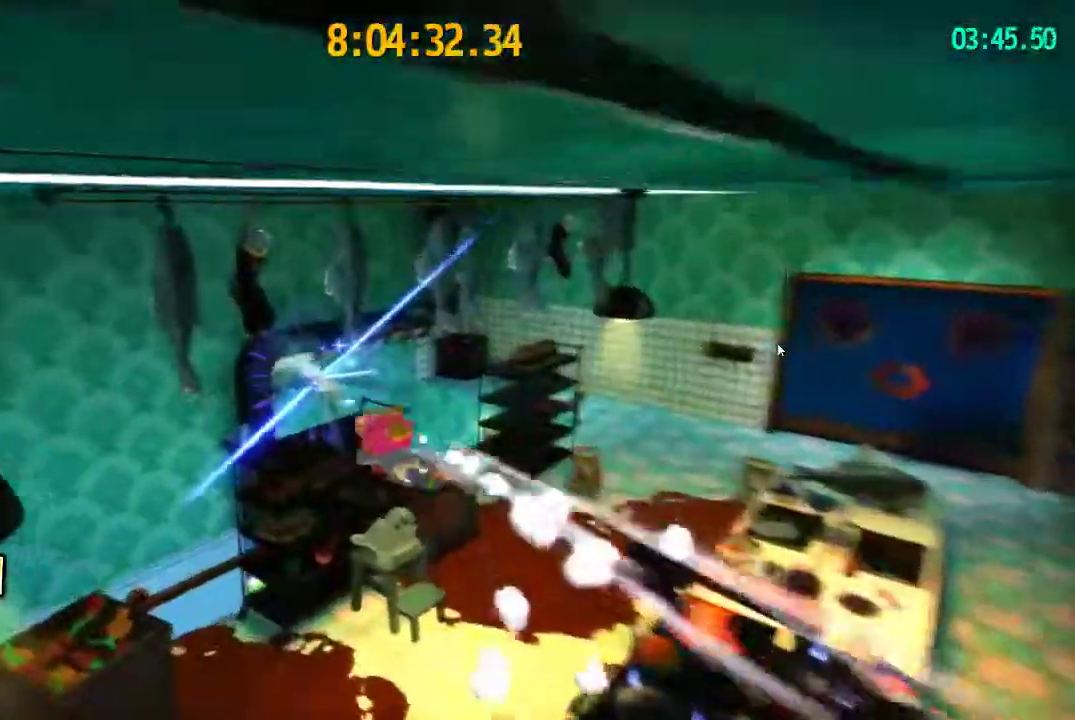
{"buttons": [], "left_stick": "up", "right_stick": "right"}
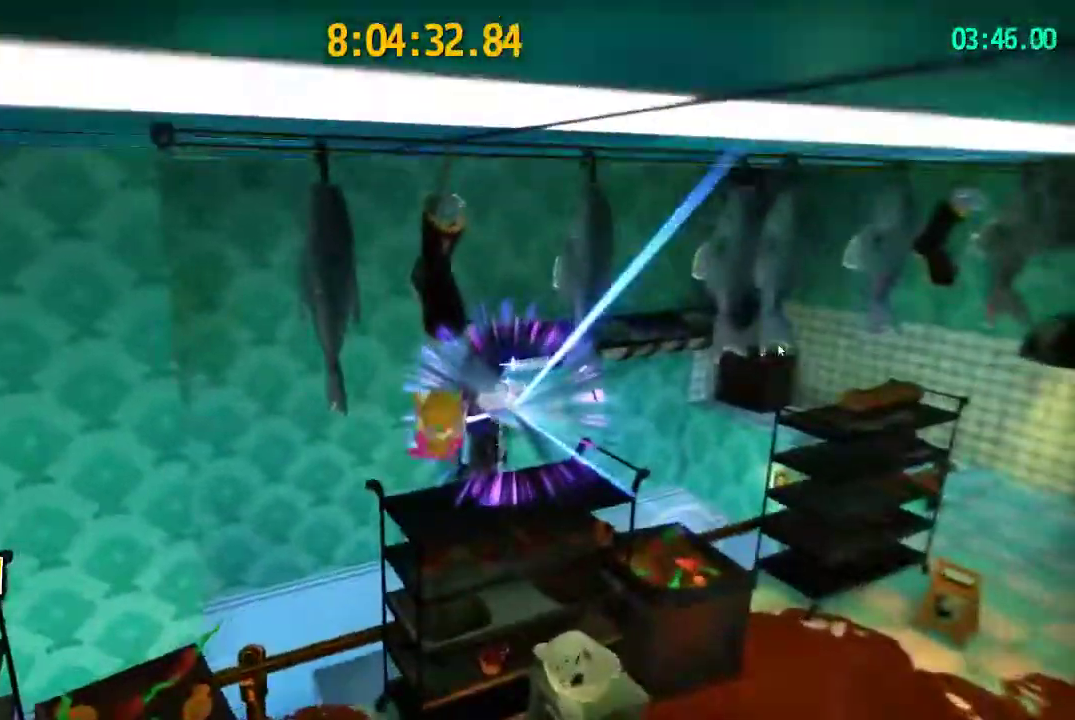
{"buttons": [], "left_stick": "right", "right_stick": "right", "events": [[67, "left_stick", "up-right"], [450, "left_stick", "right"]]}
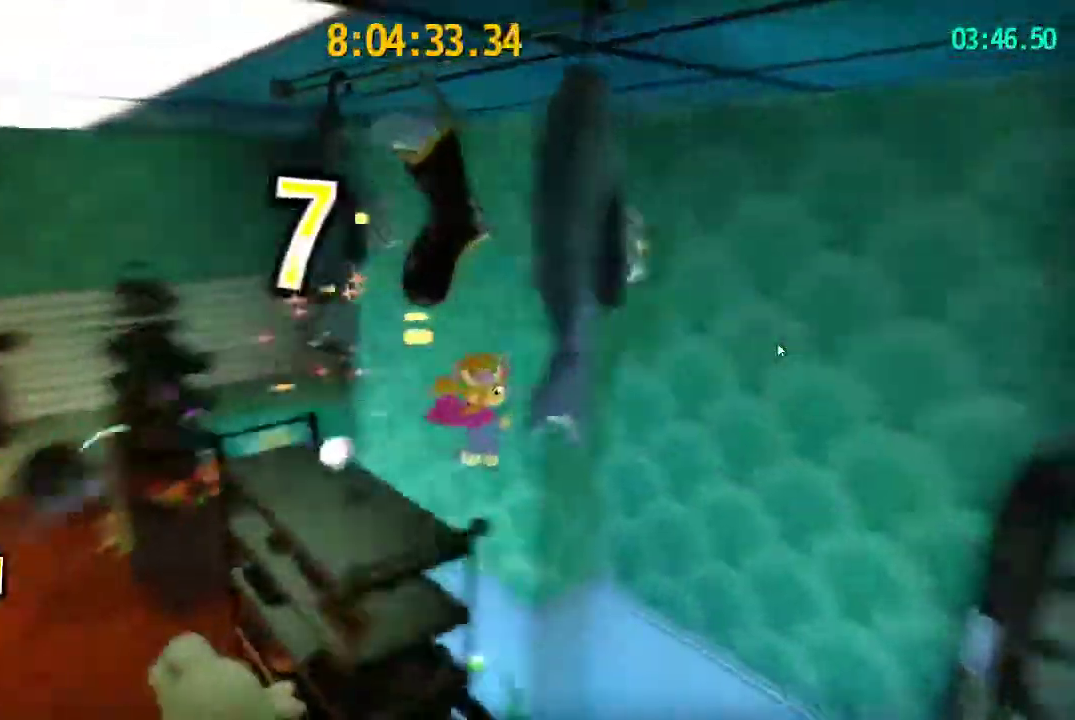
{"buttons": [], "left_stick": "down", "right_stick": "left", "events": [[50, "left_stick", "down-right"], [150, "left_stick", "down"], [450, "right_stick", "left"]]}
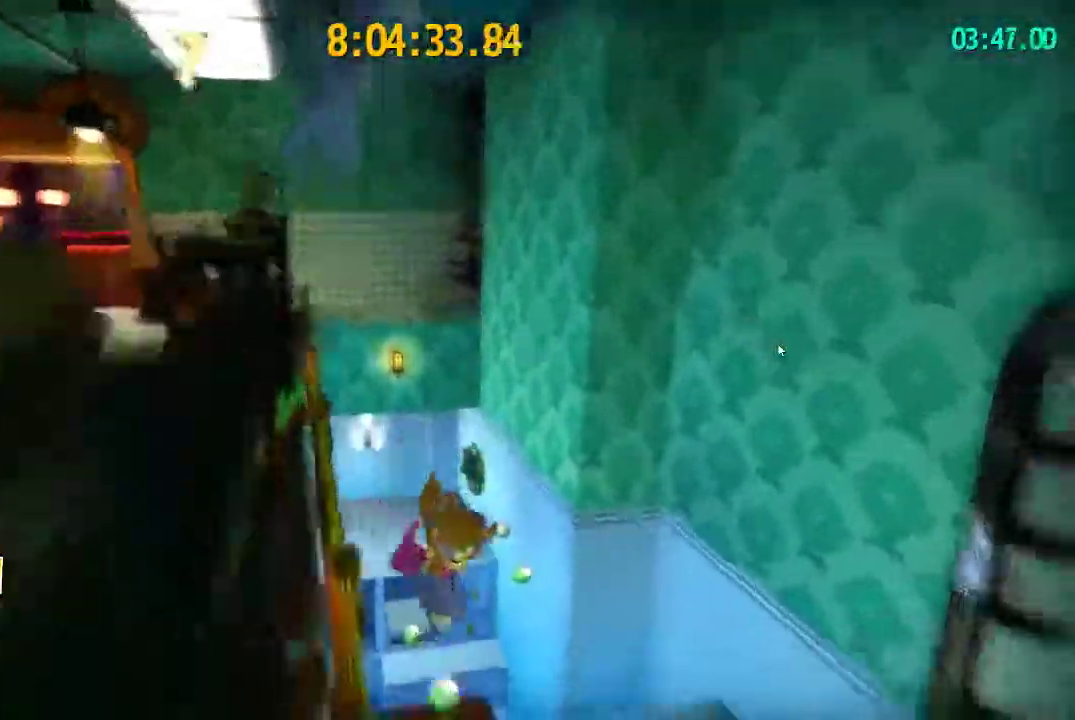
{"buttons": ["CROSS"], "left_stick": "down-right", "right_stick": "left"}
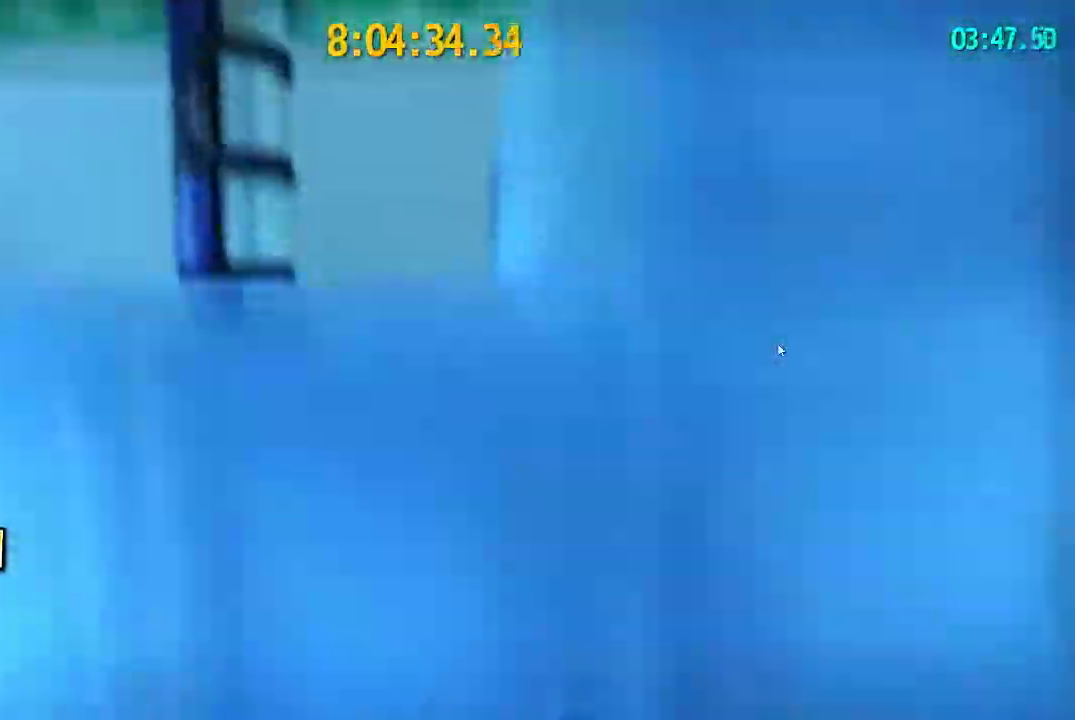
{"buttons": [], "left_stick": "up", "right_stick": "right"}
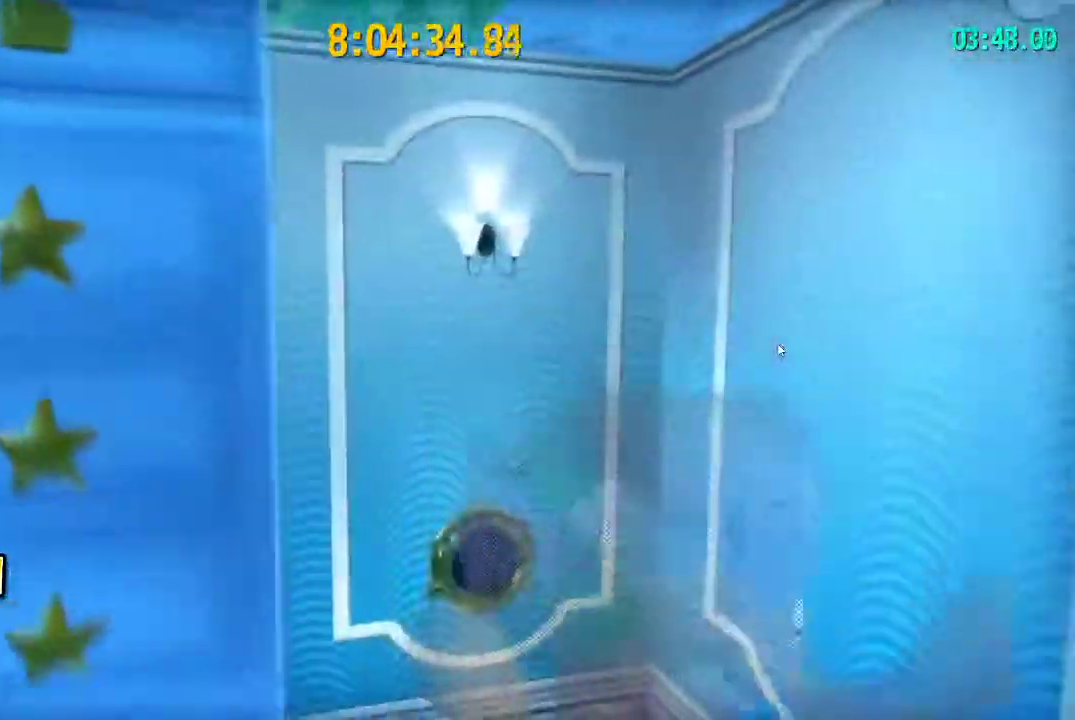
{"buttons": [], "left_stick": "up", "right_stick": "center"}
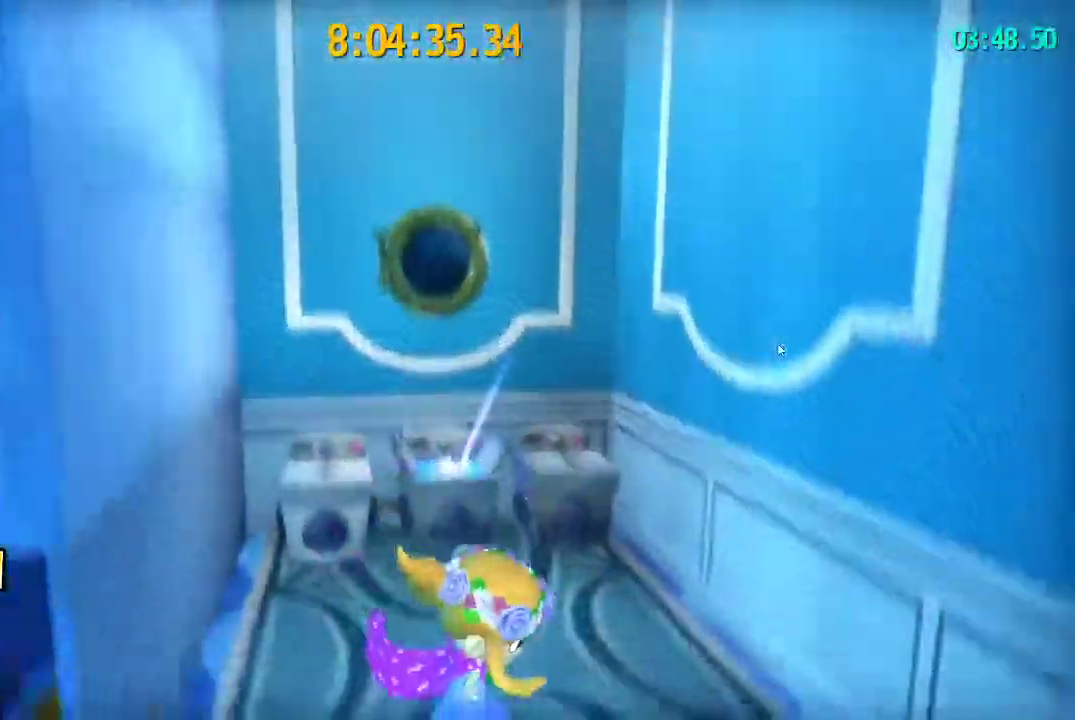
{"buttons": [], "left_stick": "up", "right_stick": "center"}
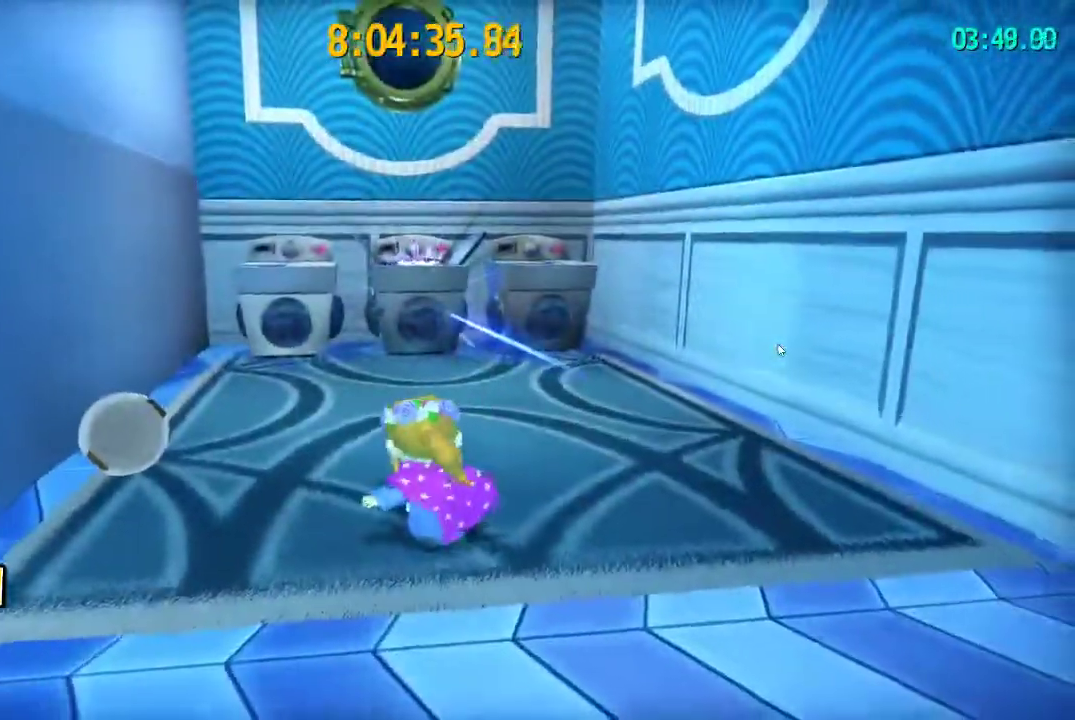
{"buttons": [], "left_stick": "up", "right_stick": "right", "events": [[150, "CROSS", "down"], [250, "CROSS", "up"], [367, "right_stick", "right"]]}
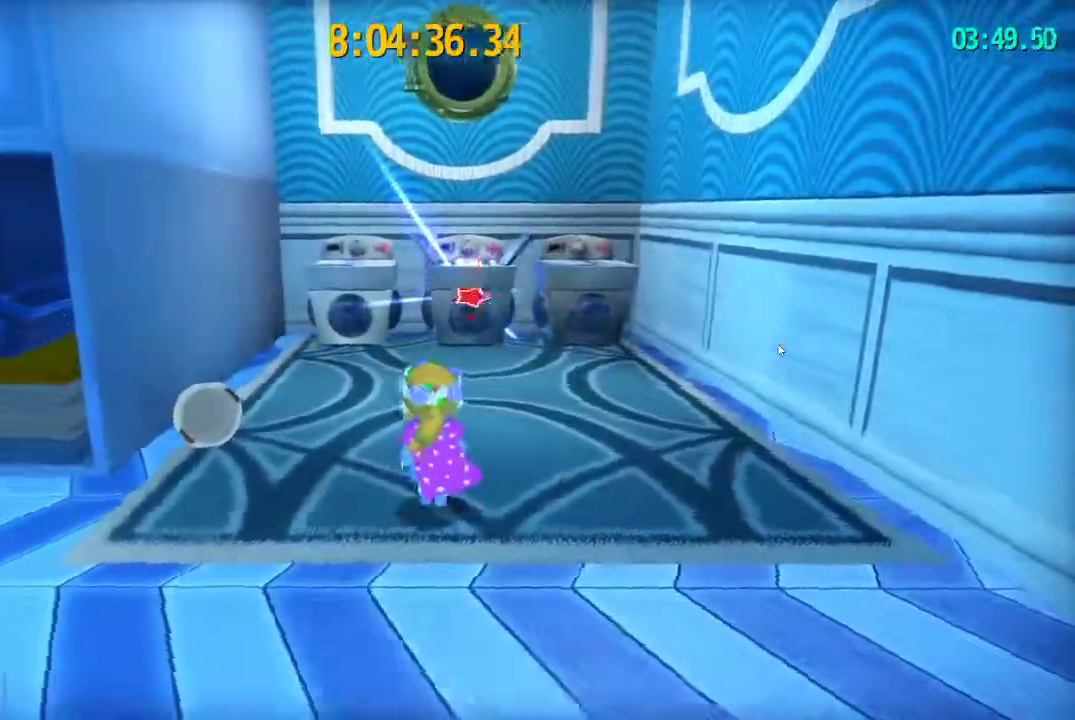
{"buttons": [], "left_stick": "up-right", "right_stick": "center", "events": [[133, "right_stick", "center"], [467, "left_stick", "up-right"]]}
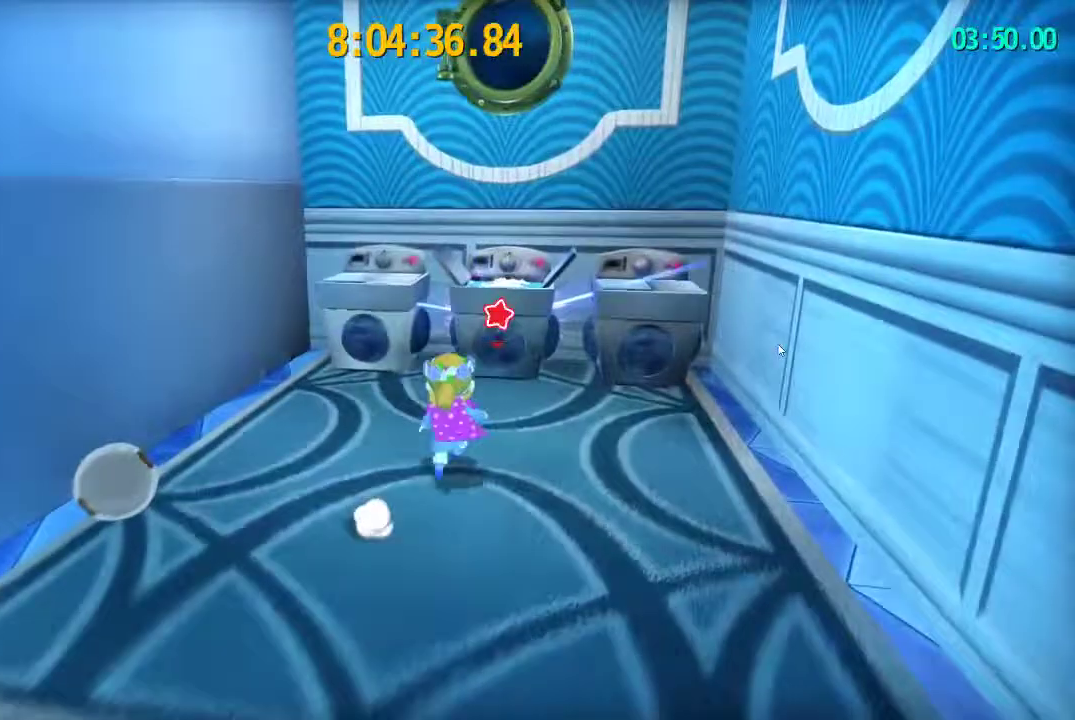
{"buttons": ["SQUARE"], "left_stick": "down-left", "right_stick": "center", "events": [[200, "left_stick", "up"], [250, "CIRCLE", "down"], [317, "CIRCLE", "up"], [350, "left_stick", "down-left"], [367, "right_stick", "left"], [417, "right_stick", "center"], [467, "SQUARE", "down"]]}
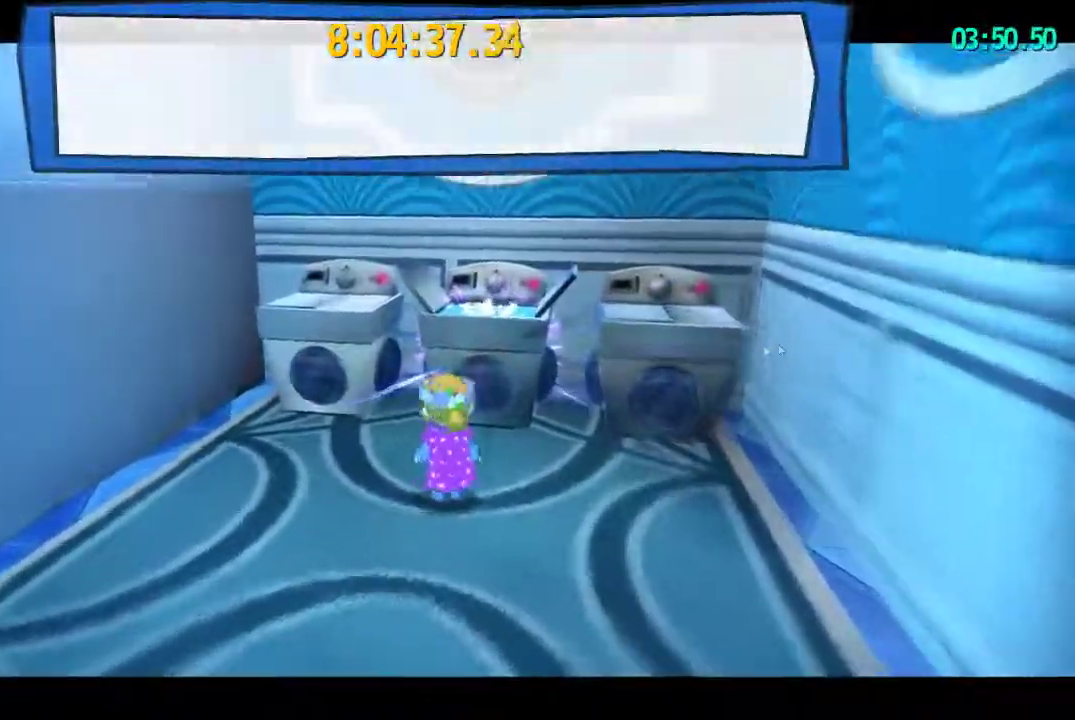
{"buttons": [], "left_stick": "down-left", "right_stick": "center", "events": [[33, "SQUARE", "up"], [83, "SQUARE", "down"], [150, "SQUARE", "up"]]}
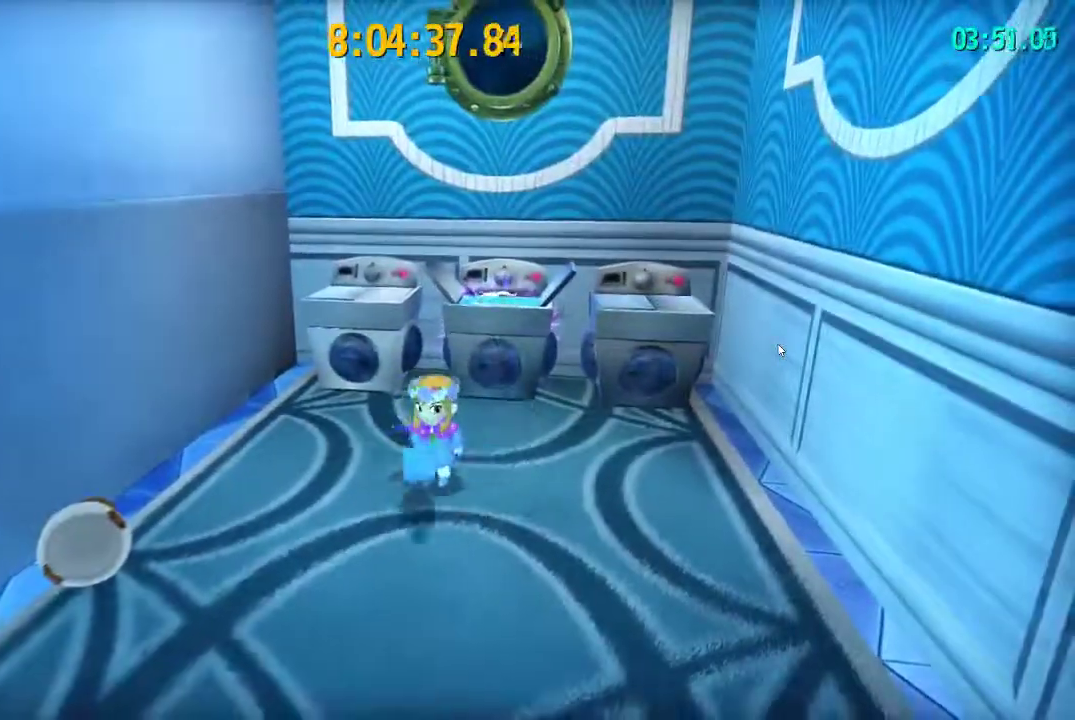
{"buttons": [], "left_stick": "left", "right_stick": "up-right", "events": [[67, "right_stick", "up-right"], [200, "R2", "down"], [350, "R2", "up"], [383, "right_stick", "right"], [433, "left_stick", "left"], [500, "right_stick", "up-right"]]}
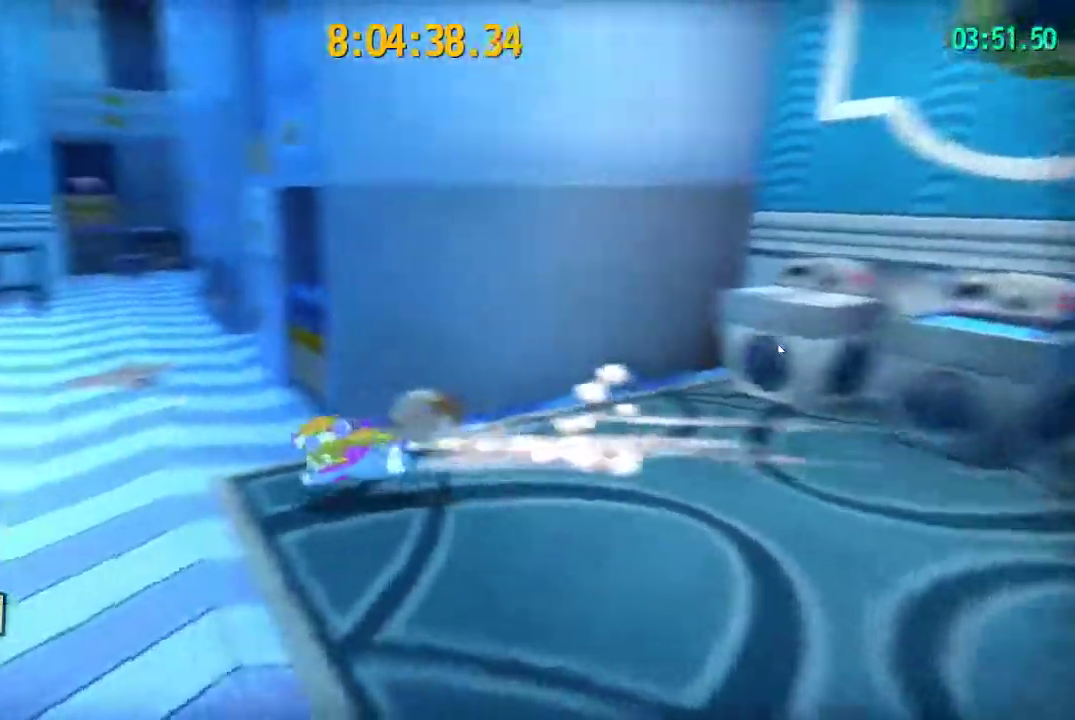
{"buttons": [], "left_stick": "up", "right_stick": "up-right", "events": [[133, "left_stick", "center"], [150, "R2", "down"], [183, "left_stick", "up-left"], [283, "R2", "up"], [333, "left_stick", "up"]]}
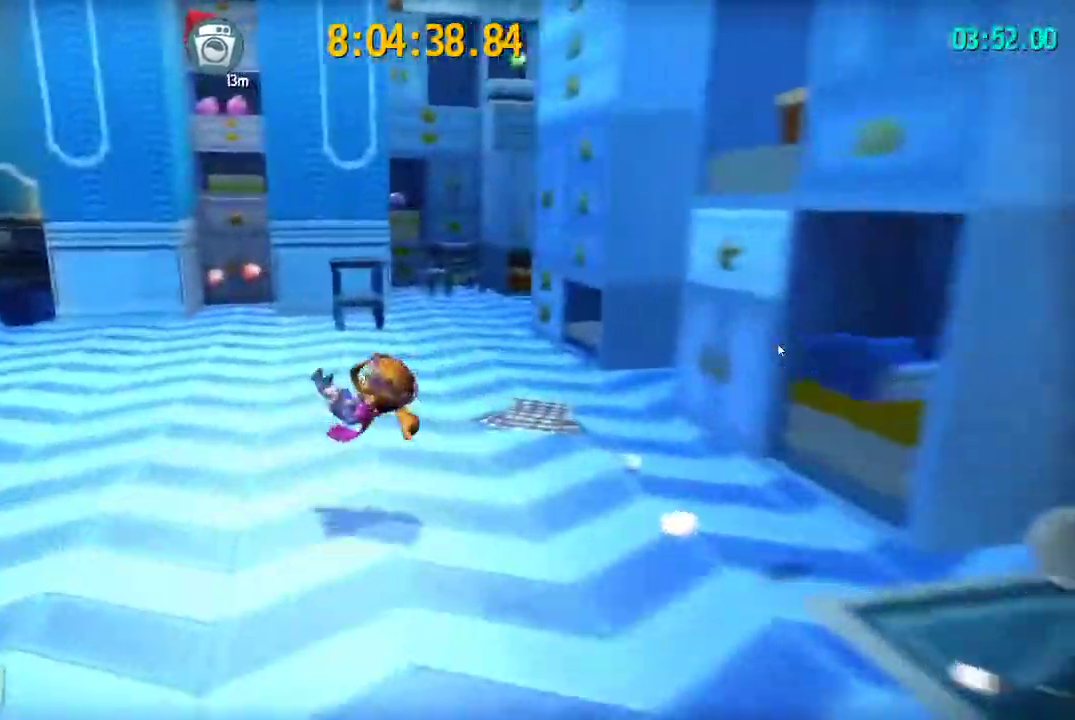
{"buttons": ["CROSS"], "left_stick": "up", "right_stick": "center", "events": [[133, "right_stick", "center"], [150, "left_stick", "up-left"], [217, "CROSS", "down"], [350, "CROSS", "up"], [367, "left_stick", "up"], [400, "CROSS", "down"]]}